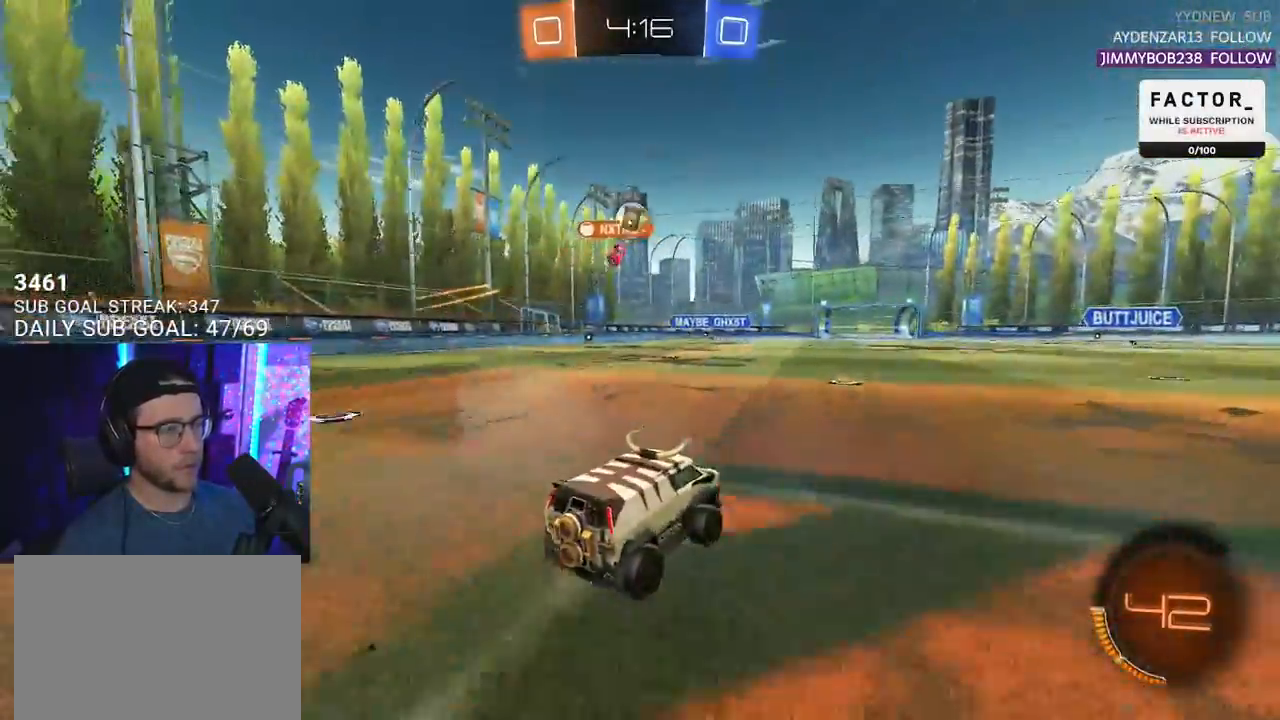
Gameplay with a controller (PlayStation layout); each line is a JSON object with the inputs held at the frame after it. "events" lists button and stick changes between this image and that frame as [ms after this image, input, new state], when the widget could be followed in between. Not read: R1 START.
{"buttons": ["R2"], "left_stick": "center", "right_stick": "center", "events": [[50, "left_stick", "center"], [250, "left_stick", "down-left"], [350, "left_stick", "center"]]}
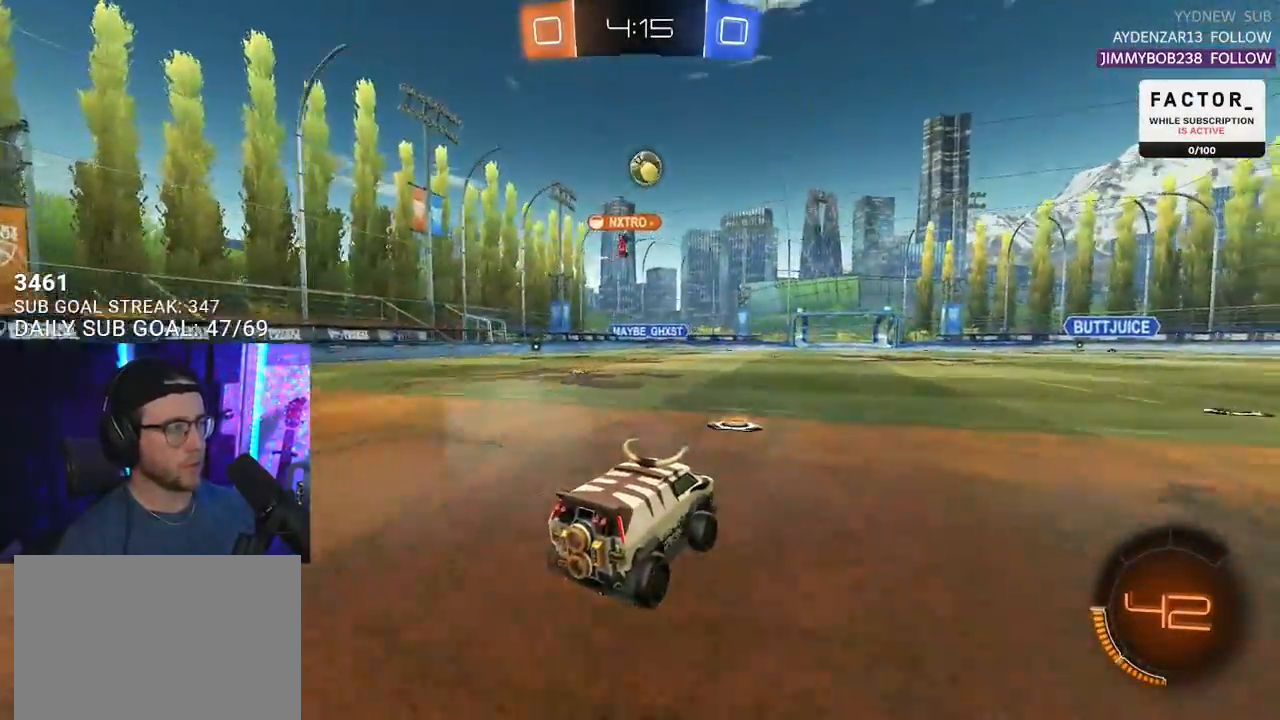
{"buttons": ["CROSS", "L2", "R2"], "left_stick": "up-left", "right_stick": "center", "events": [[200, "left_stick", "right"], [333, "CROSS", "down"], [417, "L2", "down"], [433, "CROSS", "up"], [433, "left_stick", "up-left"], [467, "CROSS", "down"]]}
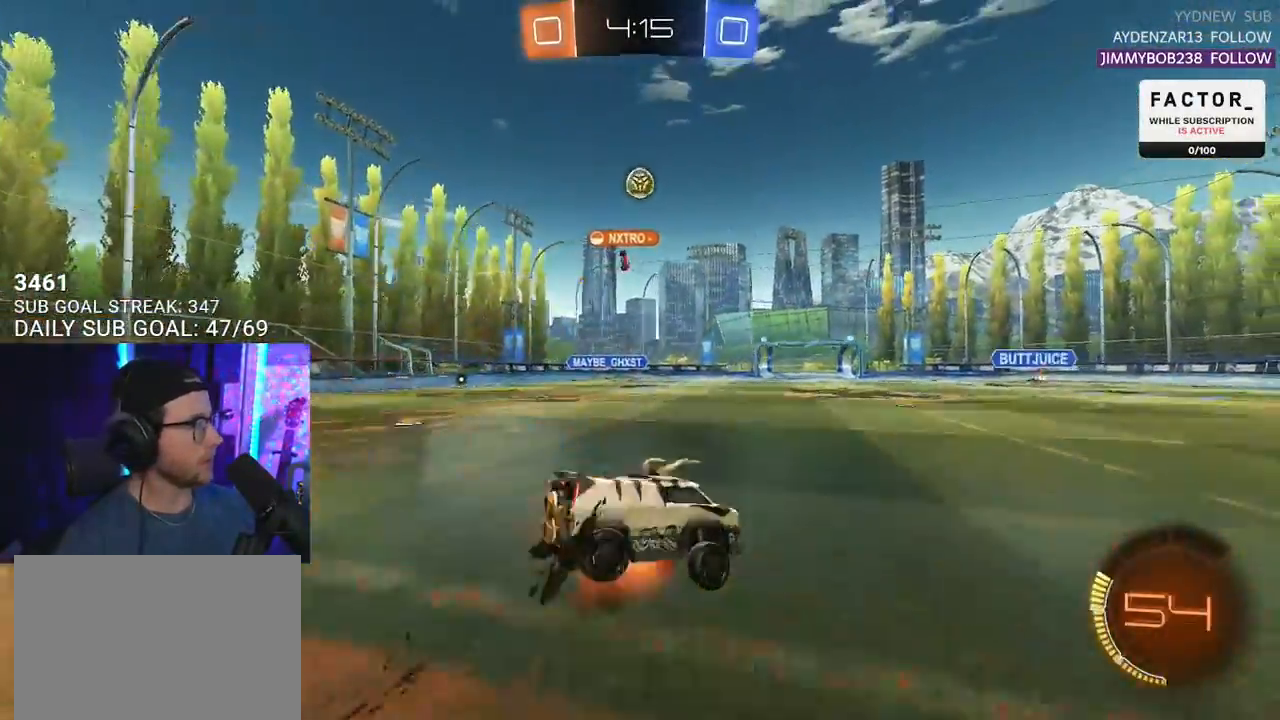
{"buttons": ["L2", "R2"], "left_stick": "down-left", "right_stick": "center", "events": [[33, "SQUARE", "down"], [50, "L2", "up"], [50, "left_stick", "down"], [67, "CROSS", "up"], [150, "SQUARE", "up"], [200, "L2", "down"], [267, "left_stick", "down-left"]]}
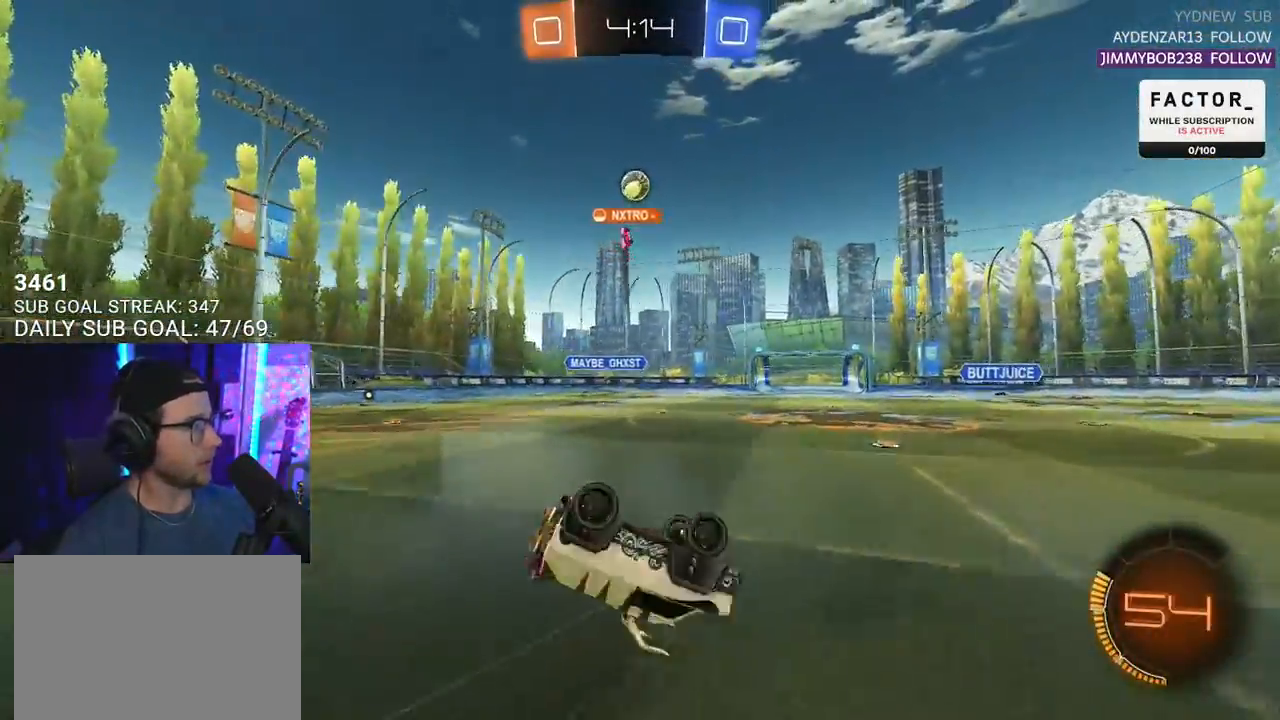
{"buttons": ["R2"], "left_stick": "down-left", "right_stick": "center", "events": [[367, "L2", "up"]]}
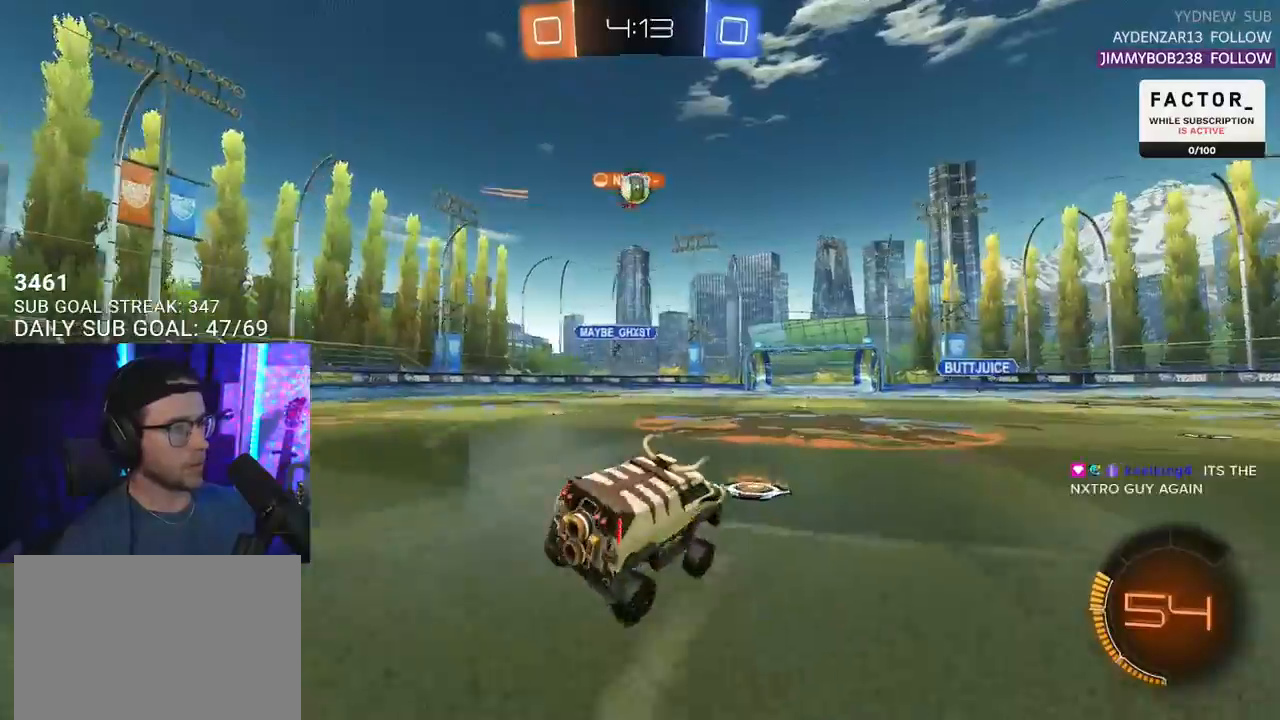
{"buttons": ["R2"], "left_stick": "center", "right_stick": "center", "events": [[117, "left_stick", "center"], [267, "R2", "up"], [300, "L2", "down"], [500, "L2", "up"], [500, "R2", "down"]]}
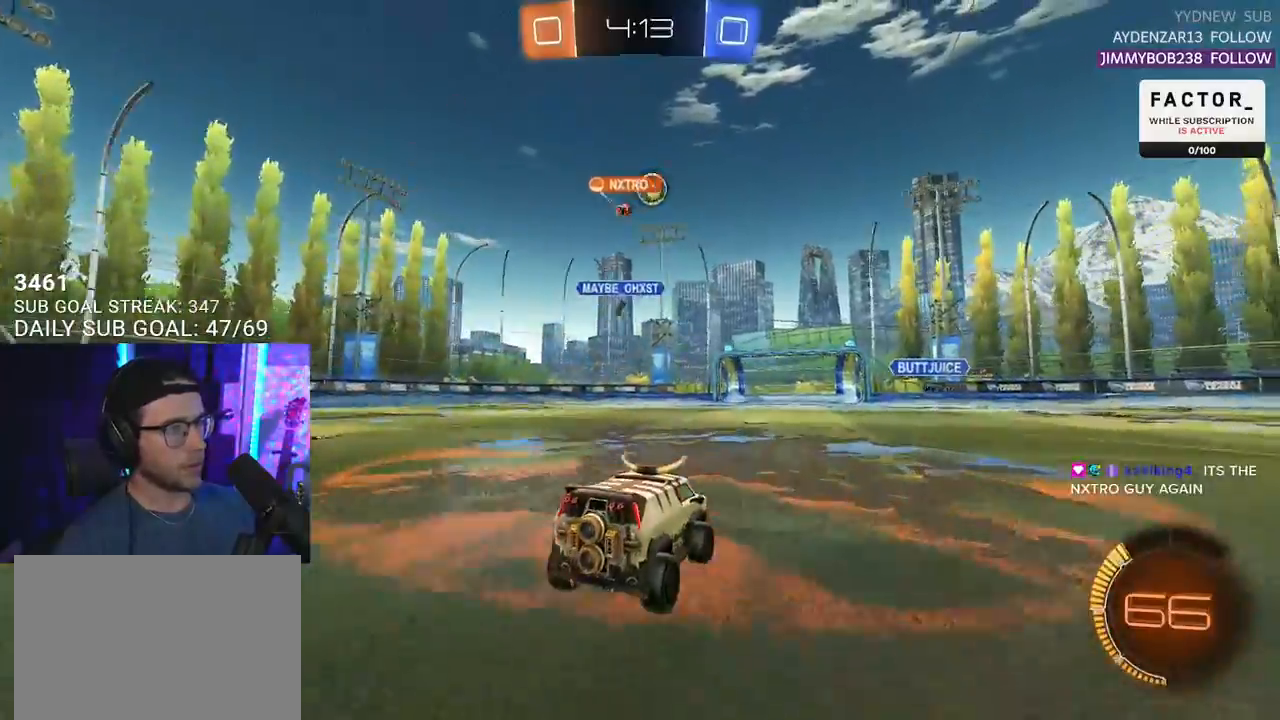
{"buttons": ["R2"], "left_stick": "right", "right_stick": "center", "events": [[33, "left_stick", "right"]]}
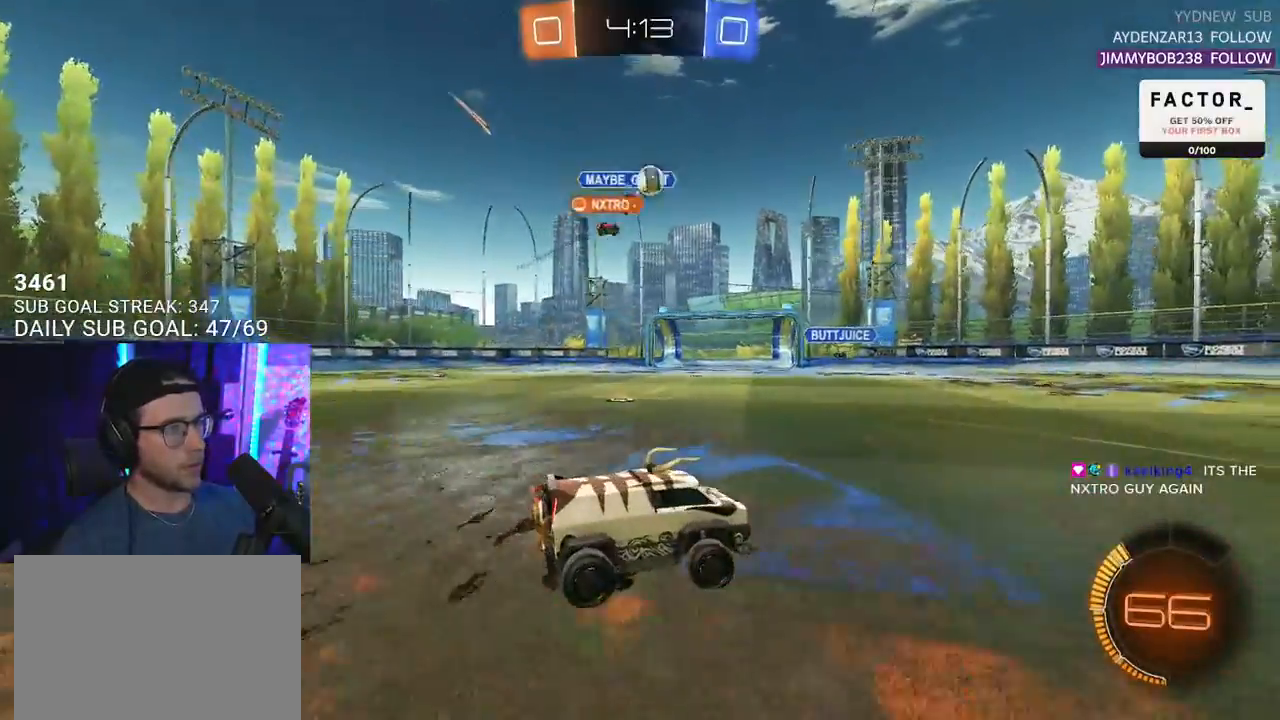
{"buttons": ["R2"], "left_stick": "up-right", "right_stick": "center", "events": [[33, "left_stick", "center"], [200, "left_stick", "right"], [467, "left_stick", "up-right"]]}
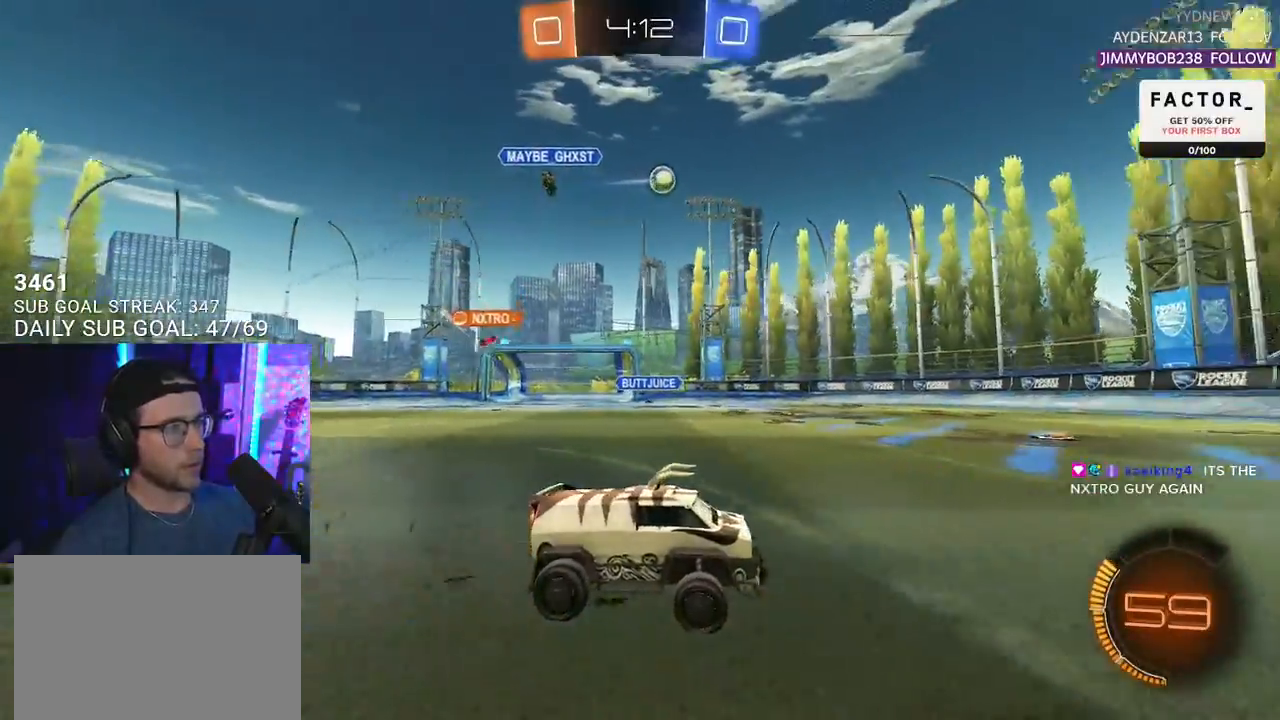
{"buttons": ["R2"], "left_stick": "left", "right_stick": "center", "events": [[33, "left_stick", "left"]]}
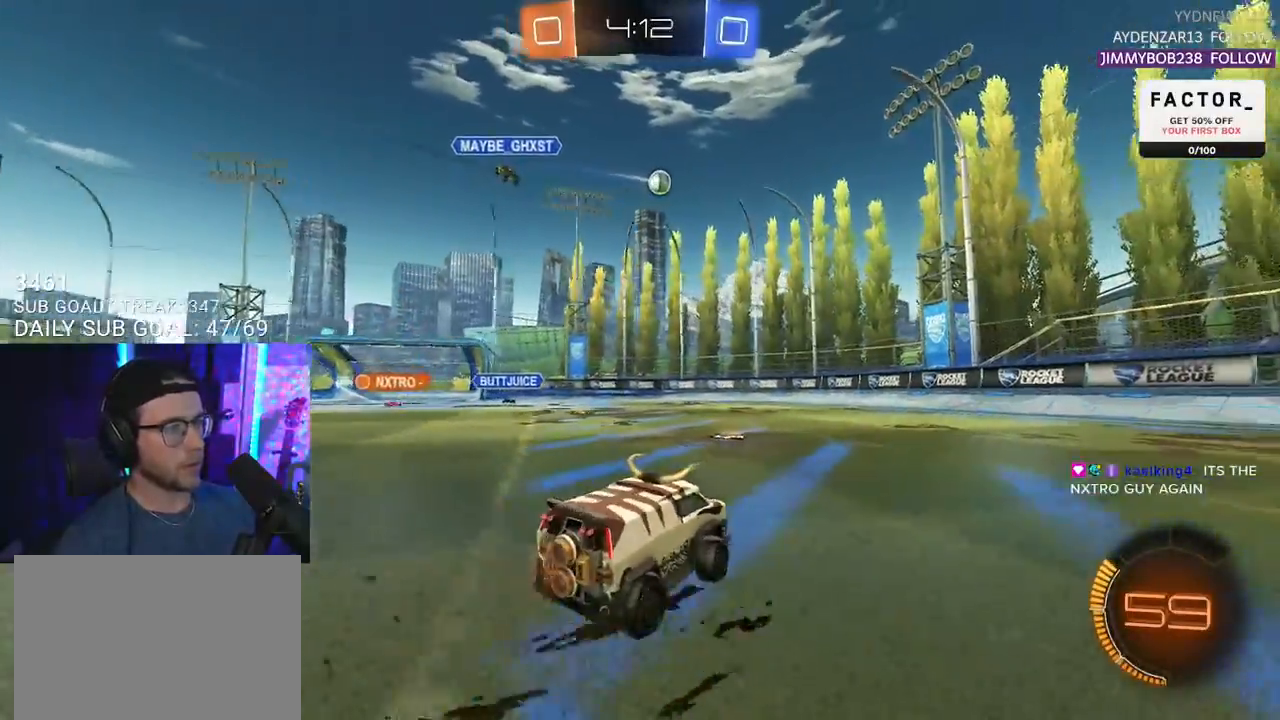
{"buttons": ["L2"], "left_stick": "right", "right_stick": "center", "events": [[117, "left_stick", "center"], [233, "left_stick", "left"], [350, "left_stick", "center"], [417, "left_stick", "right"], [500, "L2", "down"], [500, "R2", "up"]]}
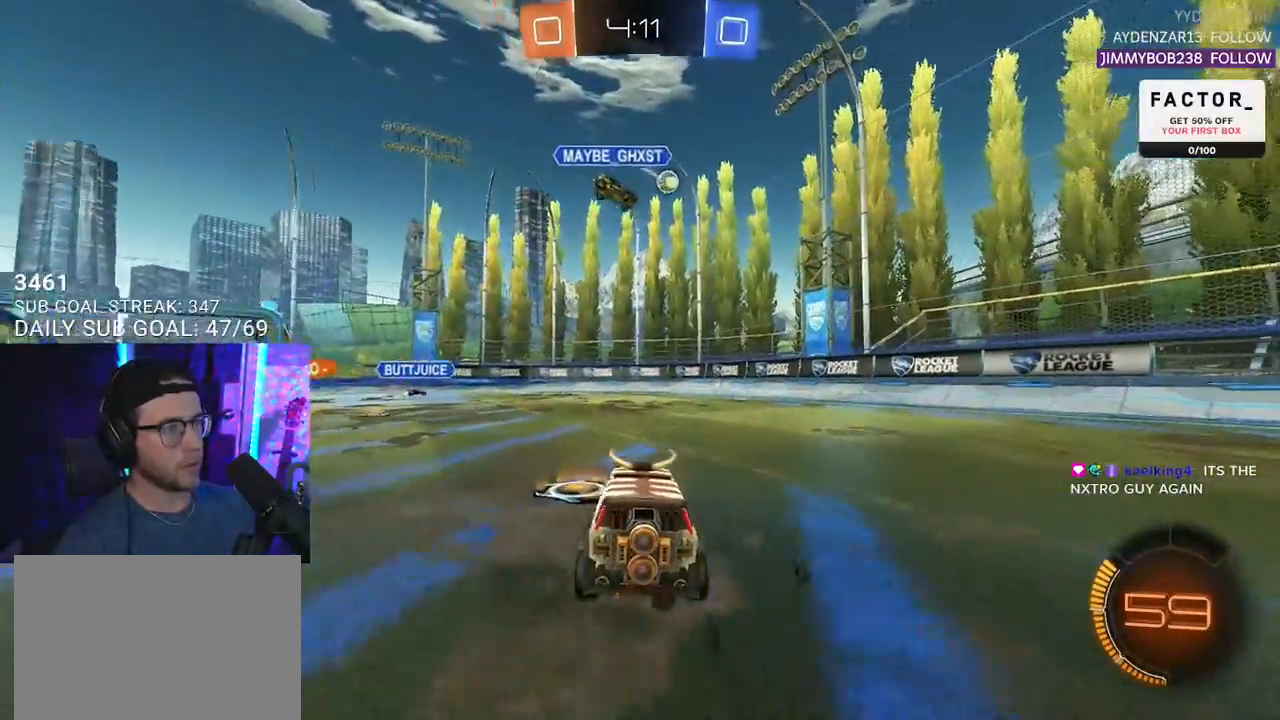
{"buttons": ["R2"], "left_stick": "up-right", "right_stick": "center", "events": [[167, "R2", "down"], [250, "L2", "up"], [317, "left_stick", "up-right"]]}
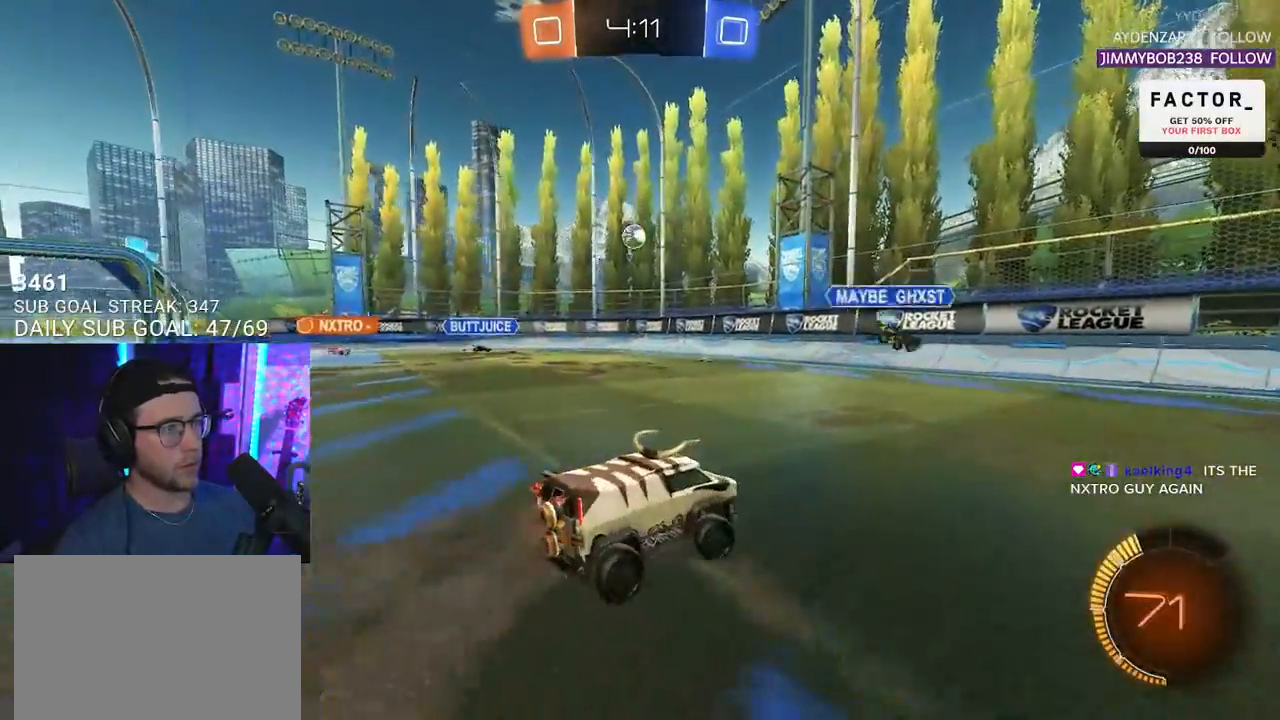
{"buttons": ["R2"], "left_stick": "right", "right_stick": "center", "events": [[133, "left_stick", "center"], [317, "left_stick", "right"]]}
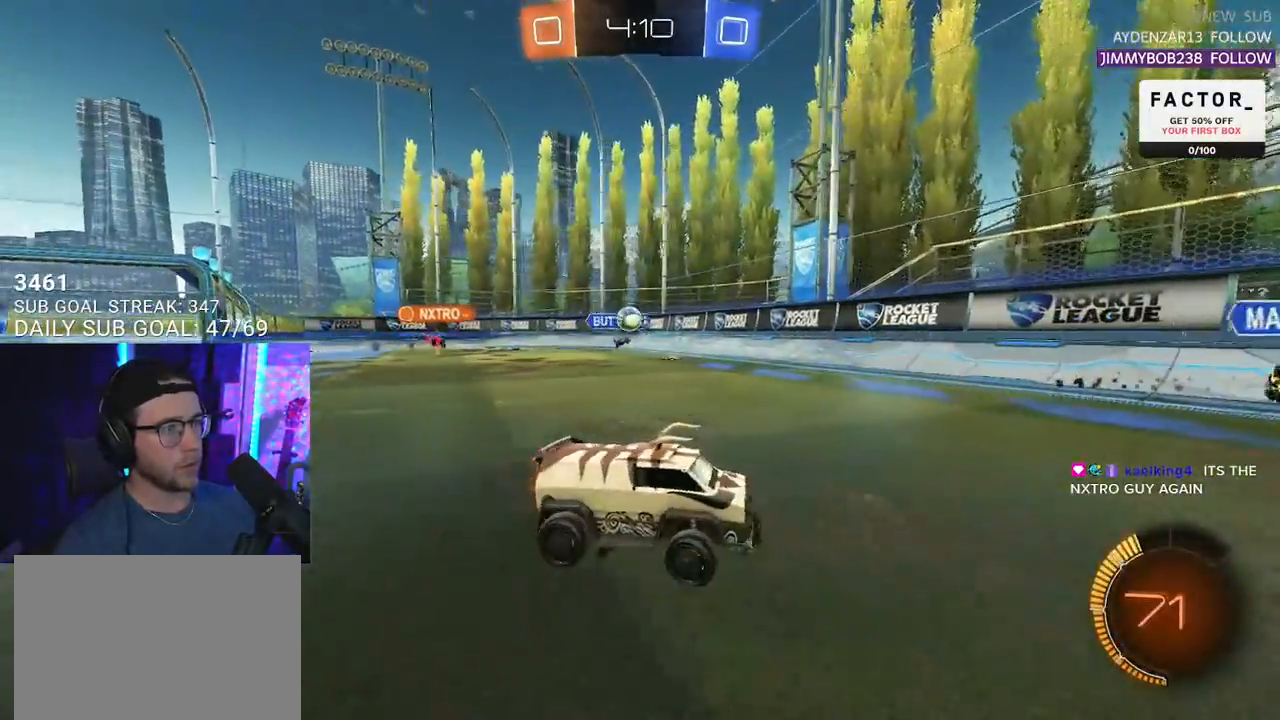
{"buttons": ["R2"], "left_stick": "right", "right_stick": "center", "events": []}
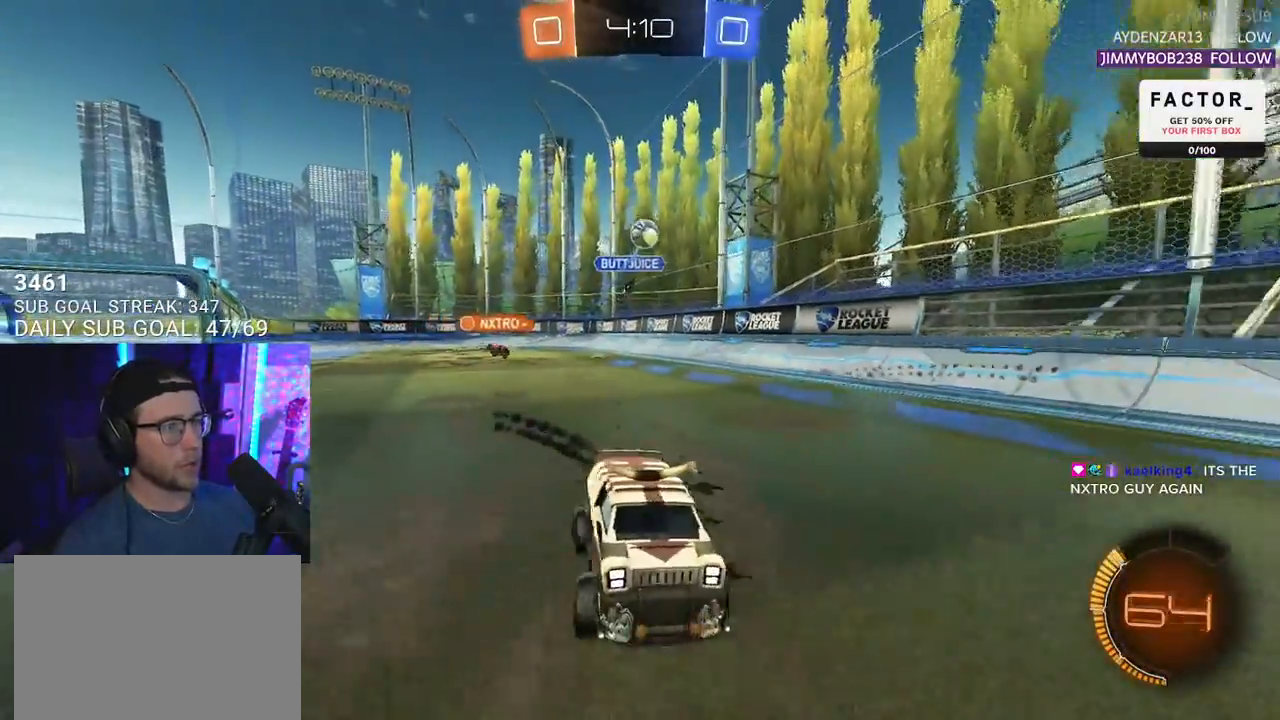
{"buttons": ["L2", "R2"], "left_stick": "down-left", "right_stick": "center", "events": [[33, "CROSS", "down"], [100, "left_stick", "up"], [133, "CROSS", "up"], [133, "L2", "down"], [183, "CROSS", "down"], [217, "L2", "up"], [217, "SQUARE", "down"], [217, "TRIANGLE", "down"], [217, "left_stick", "down"], [250, "CROSS", "up"], [267, "SQUARE", "up"], [317, "L2", "down"], [333, "TRIANGLE", "up"], [367, "left_stick", "down-left"]]}
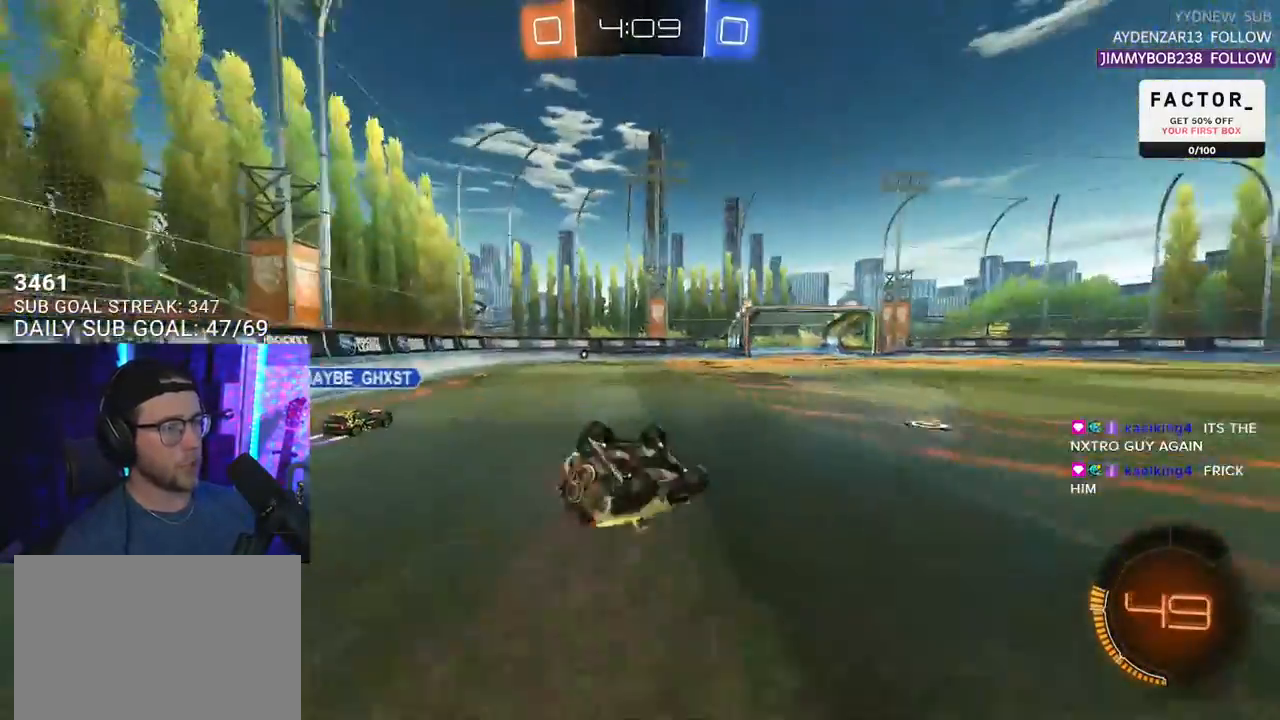
{"buttons": ["R2"], "left_stick": "down-left", "right_stick": "center", "events": [[433, "L2", "up"]]}
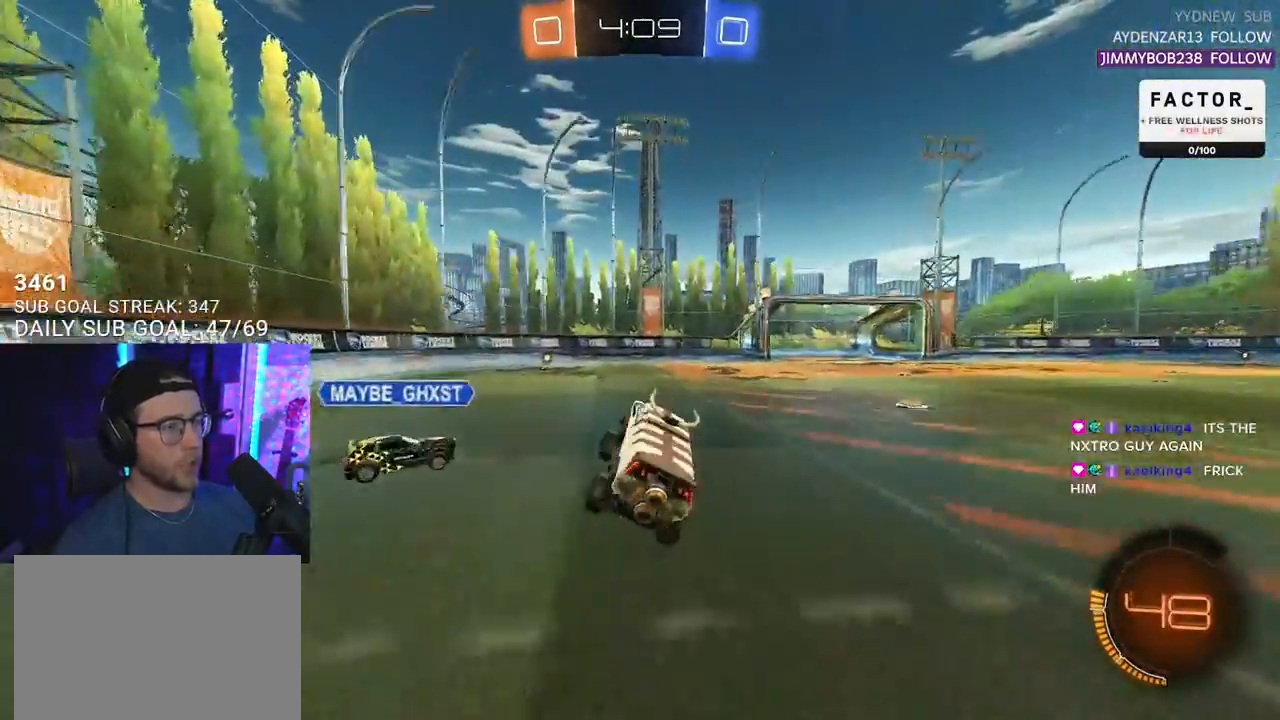
{"buttons": ["R2"], "left_stick": "right", "right_stick": "center", "events": [[17, "left_stick", "left"], [167, "left_stick", "center"], [317, "left_stick", "right"]]}
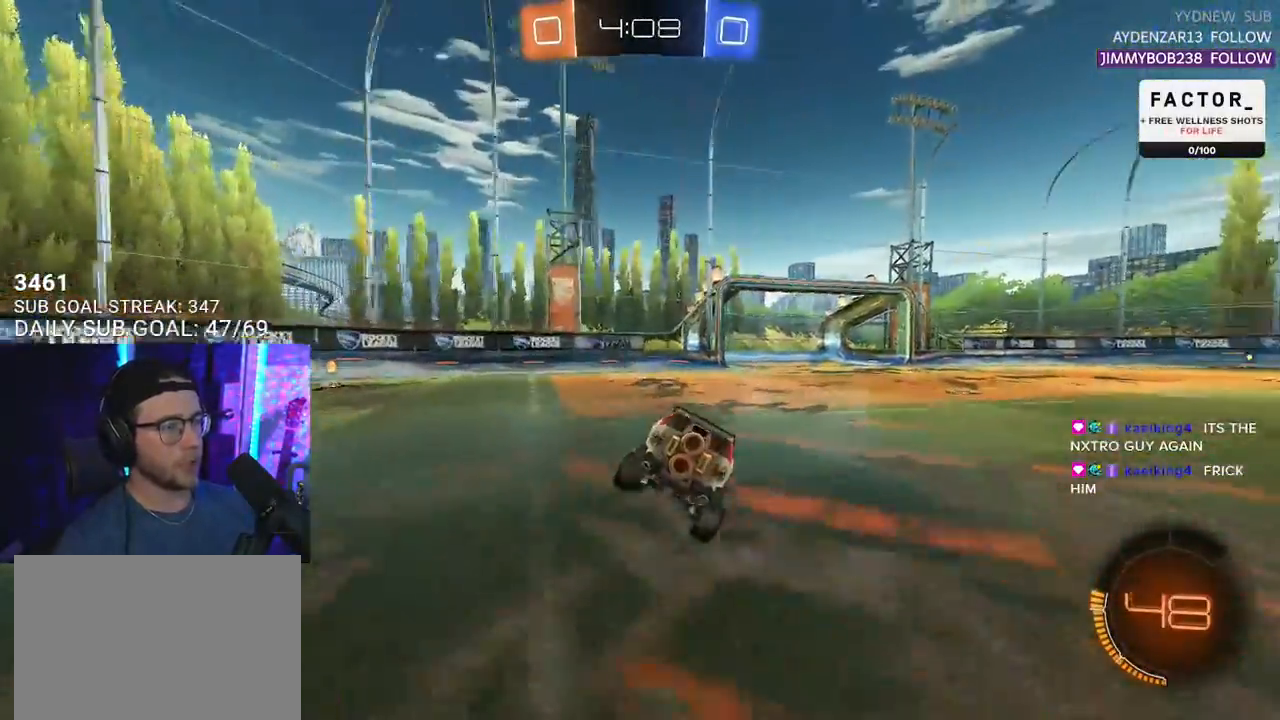
{"buttons": ["R2"], "left_stick": "center", "right_stick": "center", "events": [[17, "left_stick", "down-left"], [117, "TRIANGLE", "down"], [167, "TRIANGLE", "up"], [367, "left_stick", "up-left"], [500, "left_stick", "center"]]}
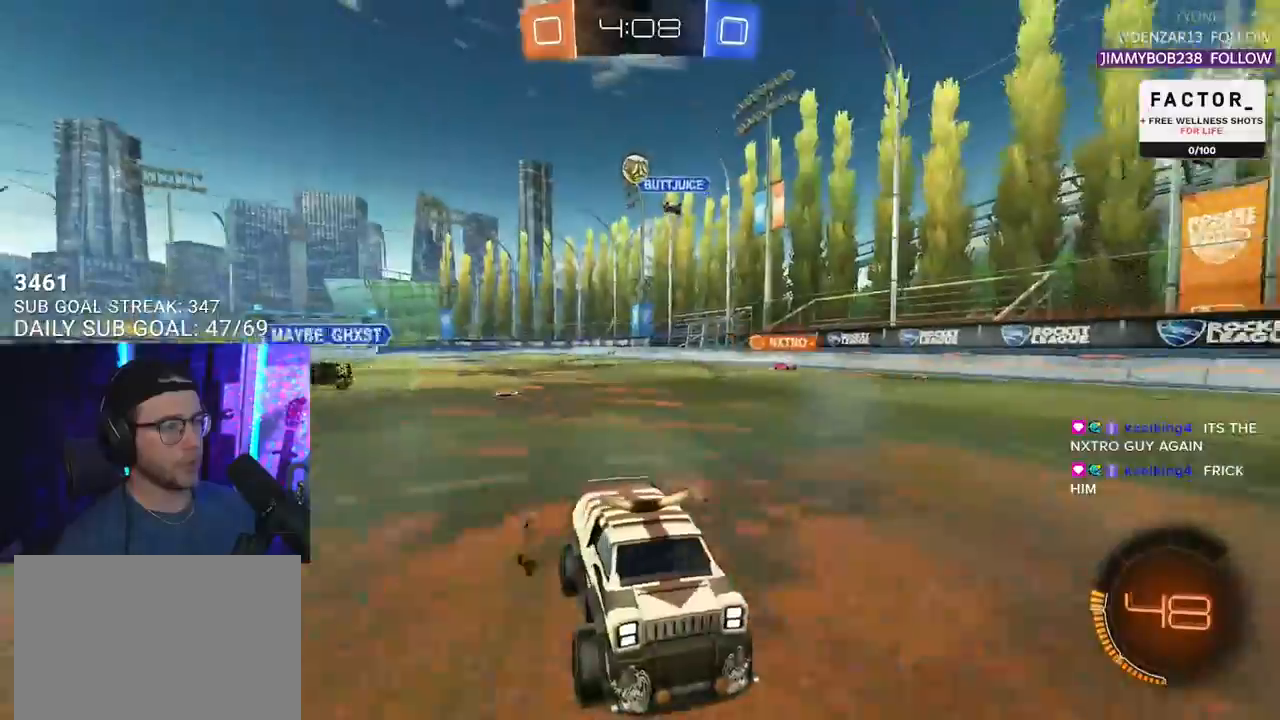
{"buttons": ["SQUARE", "R2"], "left_stick": "right", "right_stick": "center", "events": [[67, "left_stick", "down-left"], [117, "left_stick", "left"], [167, "R2", "up"], [200, "L2", "down"], [300, "left_stick", "right"], [317, "L2", "up"], [317, "R2", "down"], [433, "SQUARE", "down"]]}
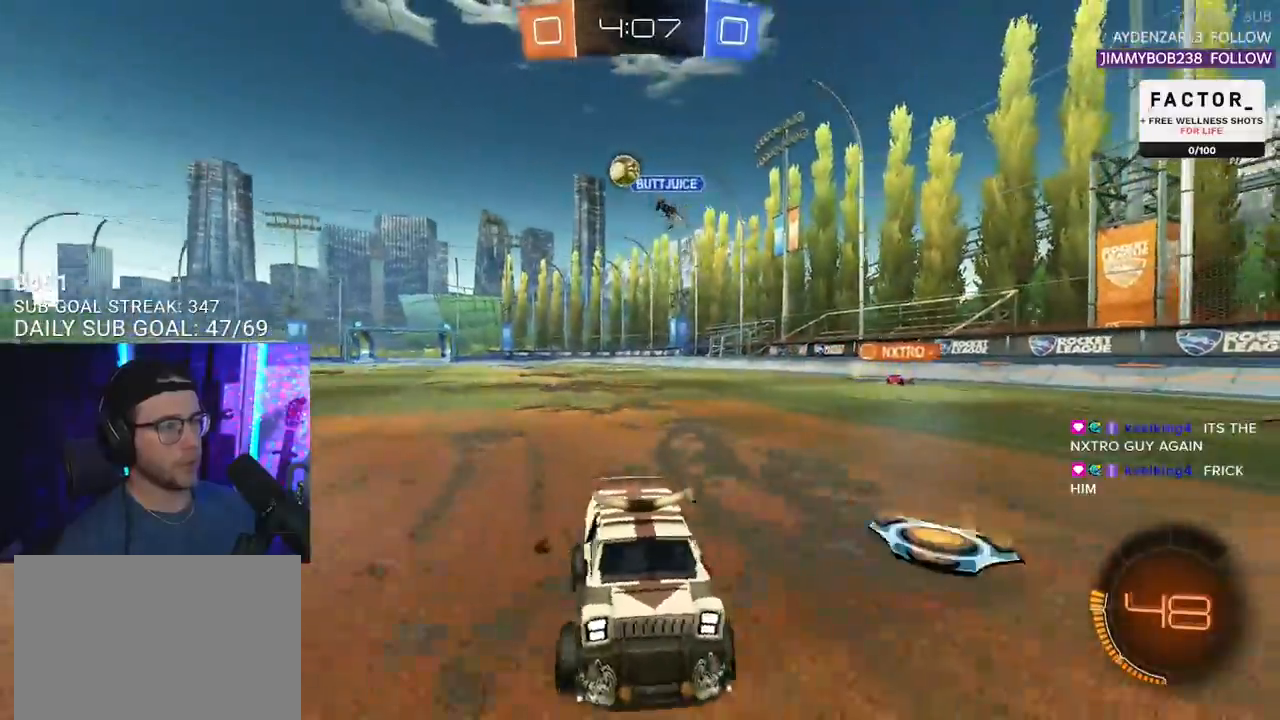
{"buttons": ["R2"], "left_stick": "right", "right_stick": "center", "events": [[33, "R2", "up"], [33, "SQUARE", "up"], [33, "left_stick", "down-right"], [50, "L2", "down"], [267, "left_stick", "center"], [333, "L2", "up"], [350, "R2", "down"], [433, "left_stick", "right"]]}
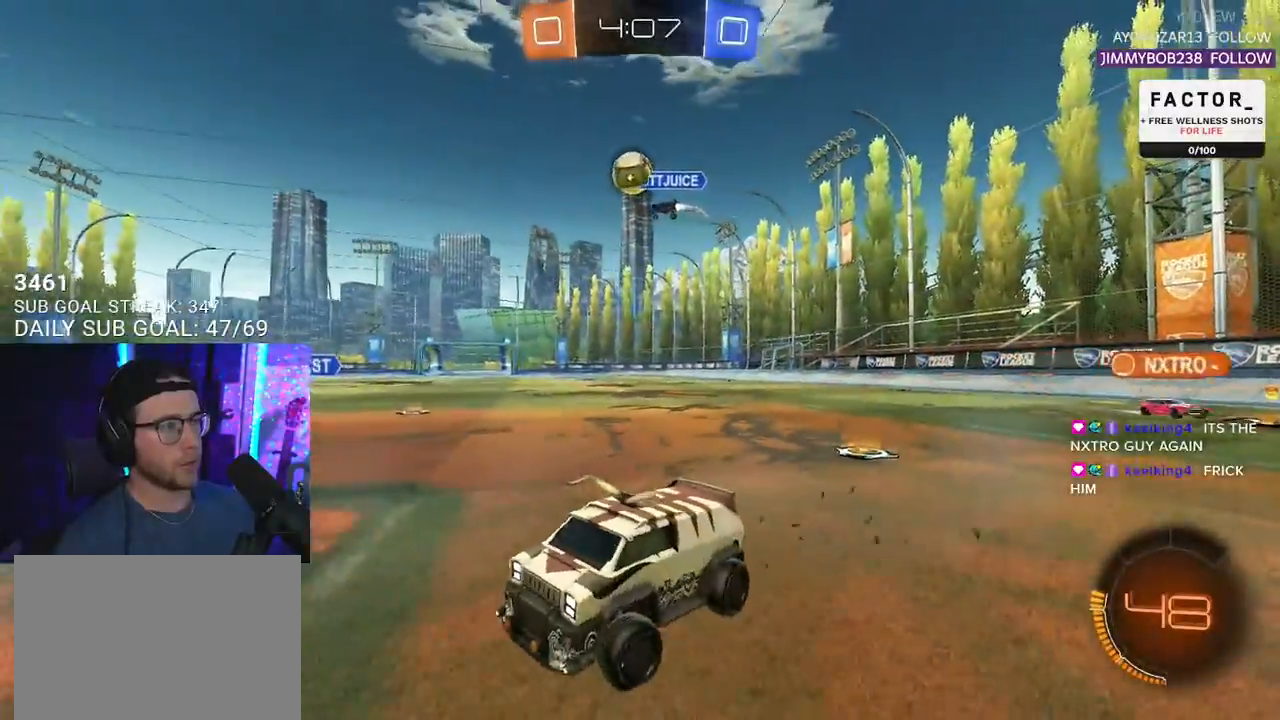
{"buttons": ["R2"], "left_stick": "left", "right_stick": "center", "events": [[150, "R2", "up"], [217, "L2", "down"], [250, "left_stick", "center"], [300, "L2", "up"], [300, "R2", "down"], [400, "left_stick", "left"]]}
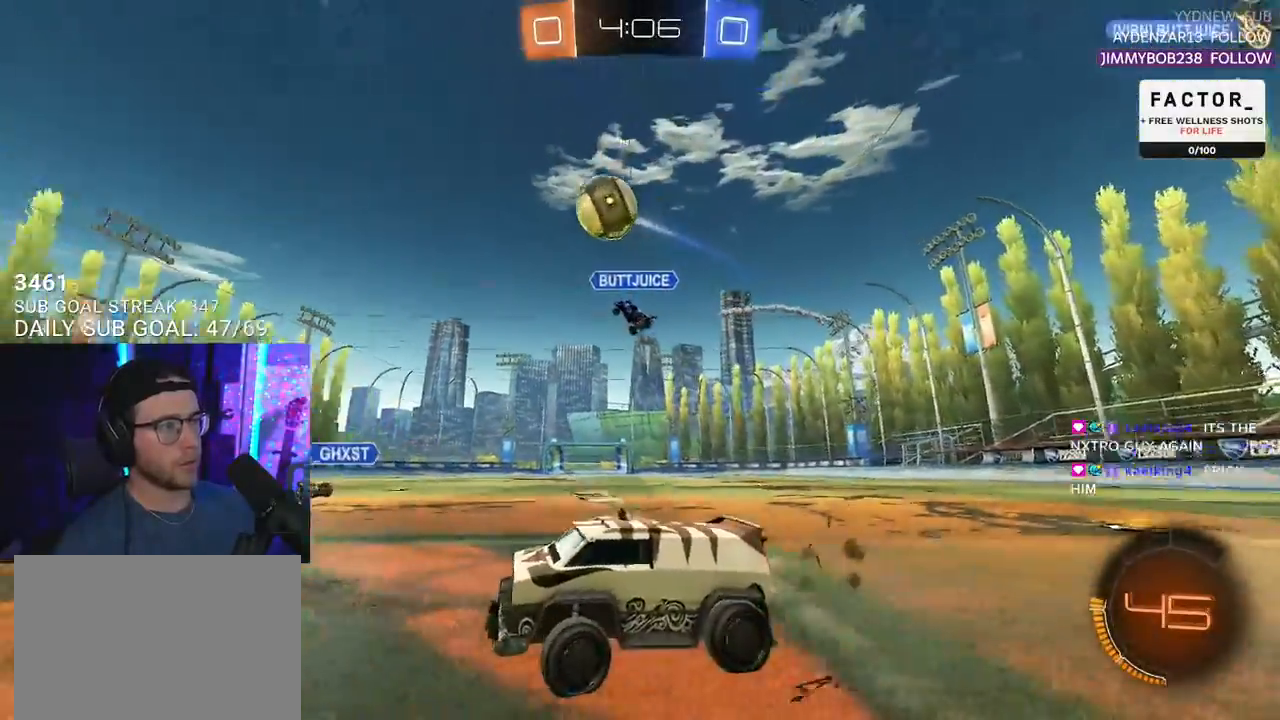
{"buttons": ["L2"], "left_stick": "center", "right_stick": "center", "events": [[17, "left_stick", "center"], [67, "left_stick", "right"], [217, "left_stick", "center"], [333, "L2", "down"], [333, "R2", "up"]]}
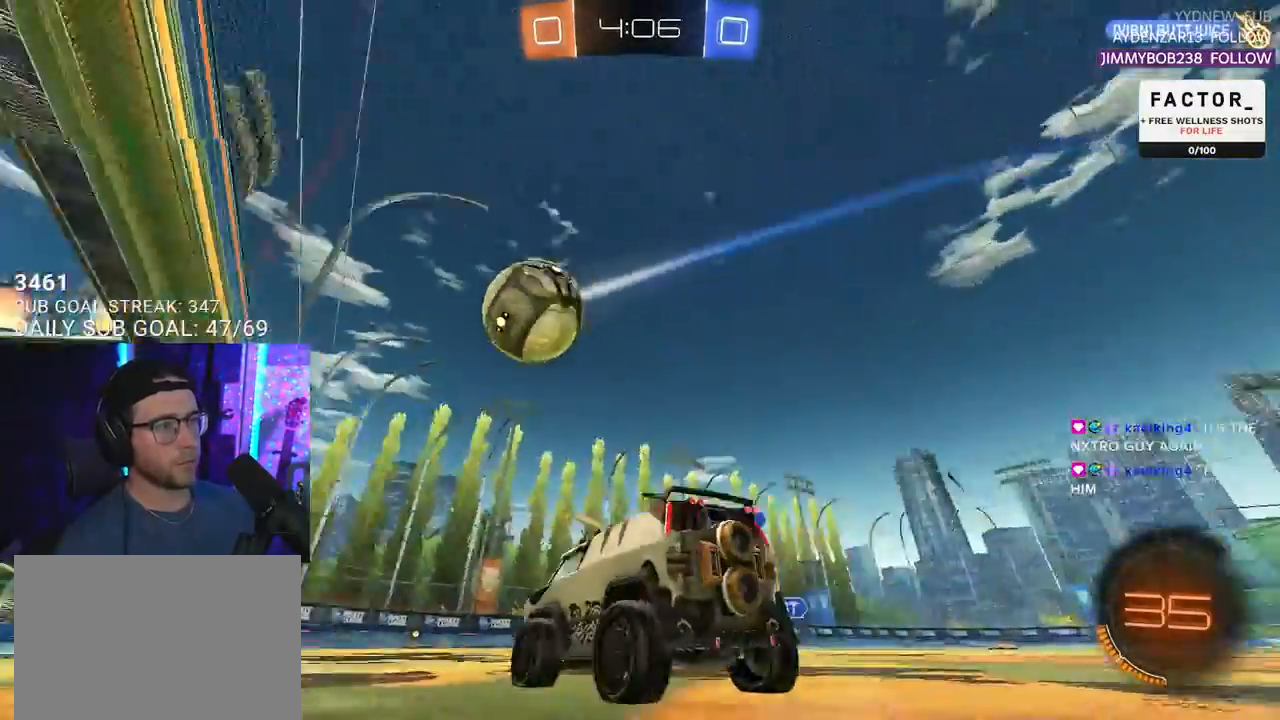
{"buttons": ["SELECT"], "left_stick": "center", "right_stick": "center", "events": [[117, "L2", "up"], [433, "SELECT", "down"]]}
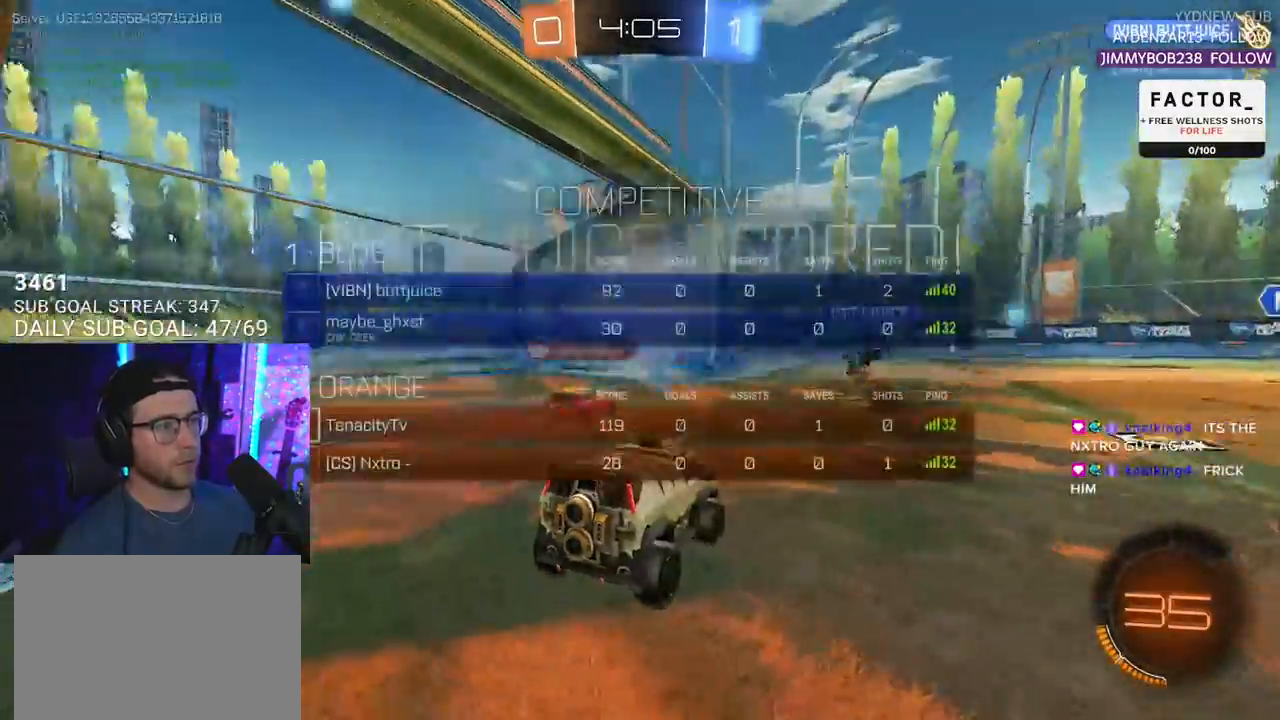
{"buttons": ["TRIANGLE"], "left_stick": "center", "right_stick": "center", "events": [[100, "SELECT", "up"], [217, "SELECT", "down"], [267, "SELECT", "up"], [500, "TRIANGLE", "down"]]}
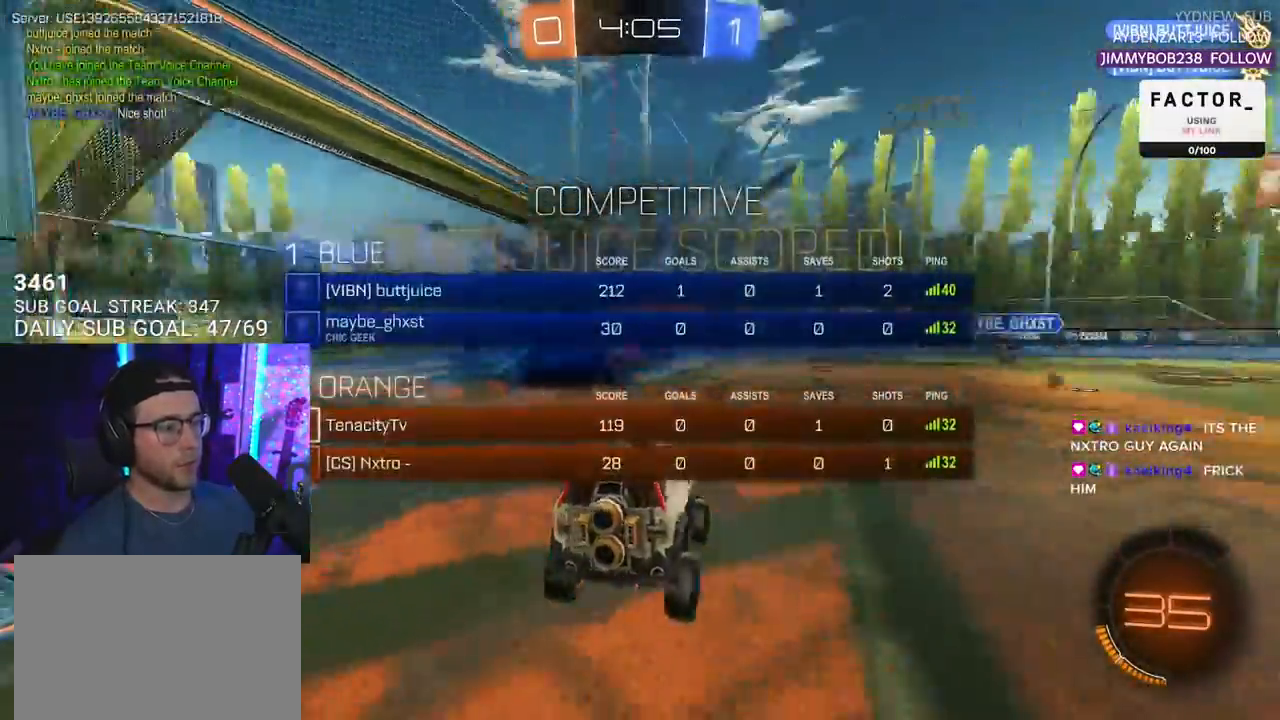
{"buttons": [], "left_stick": "center", "right_stick": "center", "events": [[33, "left_stick", "down"], [67, "TRIANGLE", "up"], [133, "CROSS", "down"], [300, "CROSS", "up"], [467, "left_stick", "center"]]}
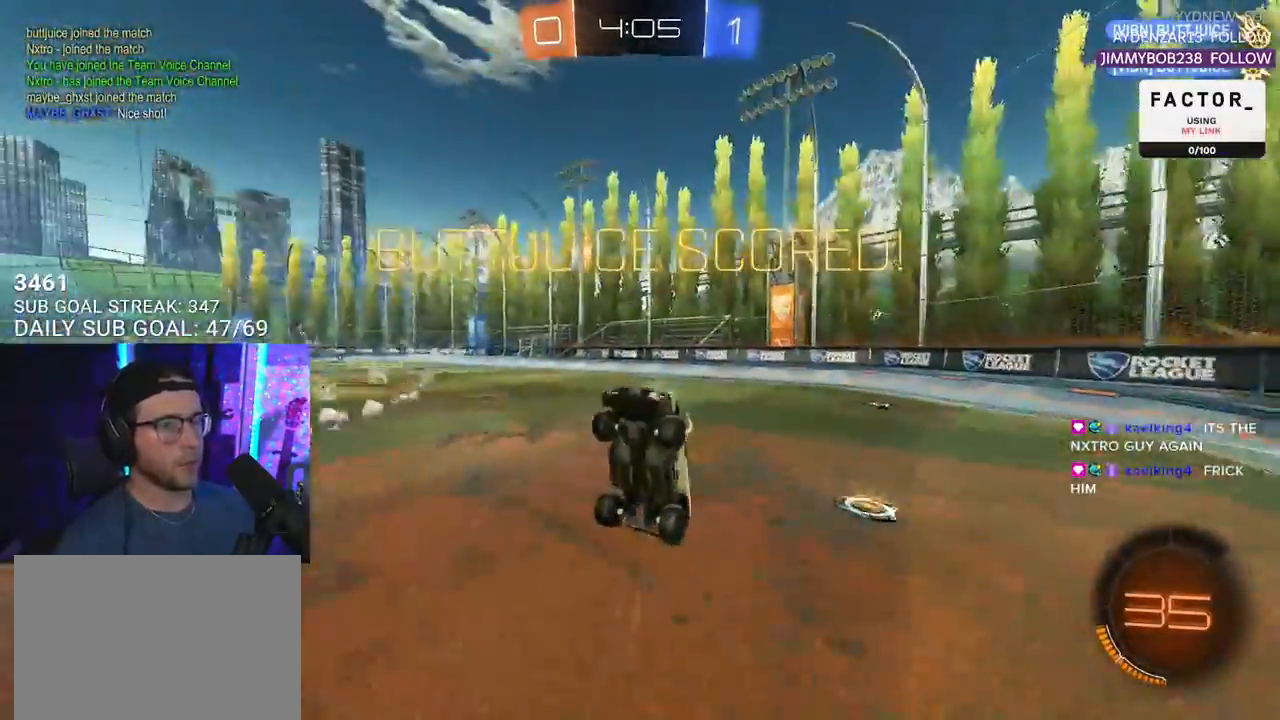
{"buttons": ["R2", "L3"], "left_stick": "up", "right_stick": "center", "events": [[33, "left_stick", "up"], [50, "R2", "down"], [117, "L3", "down"], [317, "SQUARE", "down"], [417, "SQUARE", "up"]]}
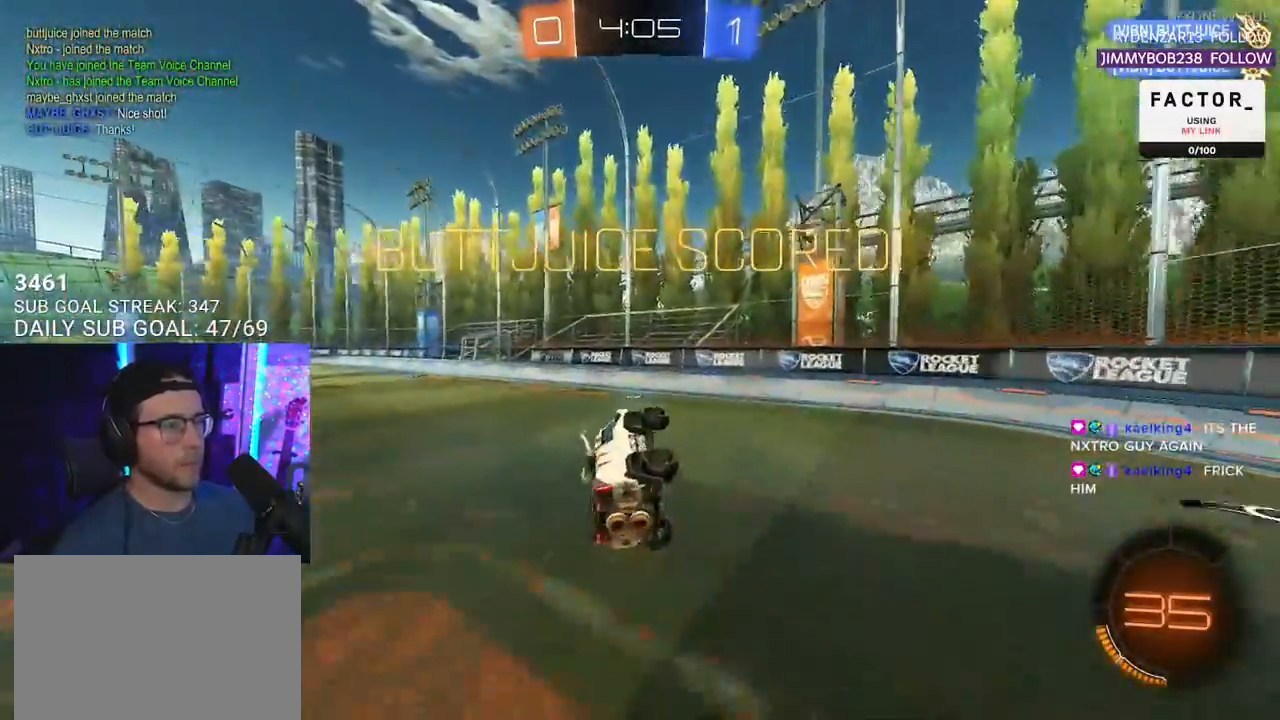
{"buttons": ["R2"], "left_stick": "left", "right_stick": "center", "events": [[150, "L3", "up"], [317, "left_stick", "up-left"], [433, "left_stick", "left"]]}
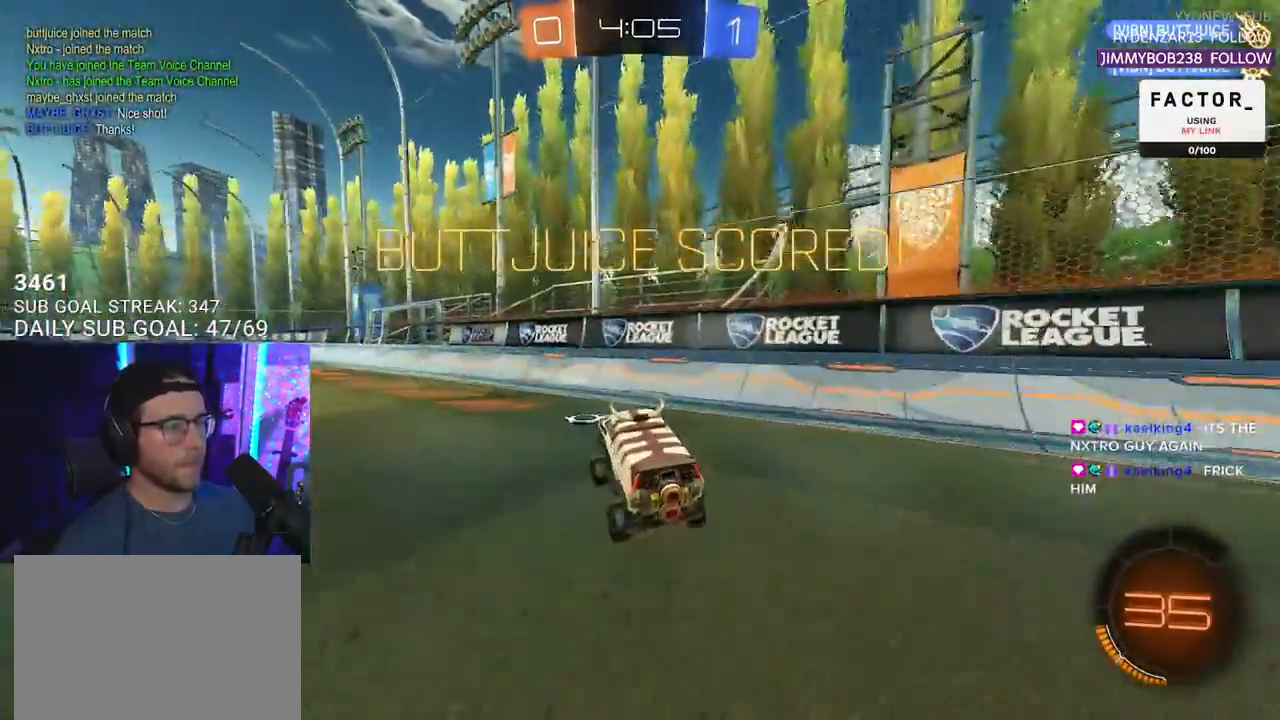
{"buttons": ["CROSS", "L2", "R2"], "left_stick": "up-left", "right_stick": "center", "events": [[417, "left_stick", "up-left"], [450, "CROSS", "down"], [500, "L2", "down"]]}
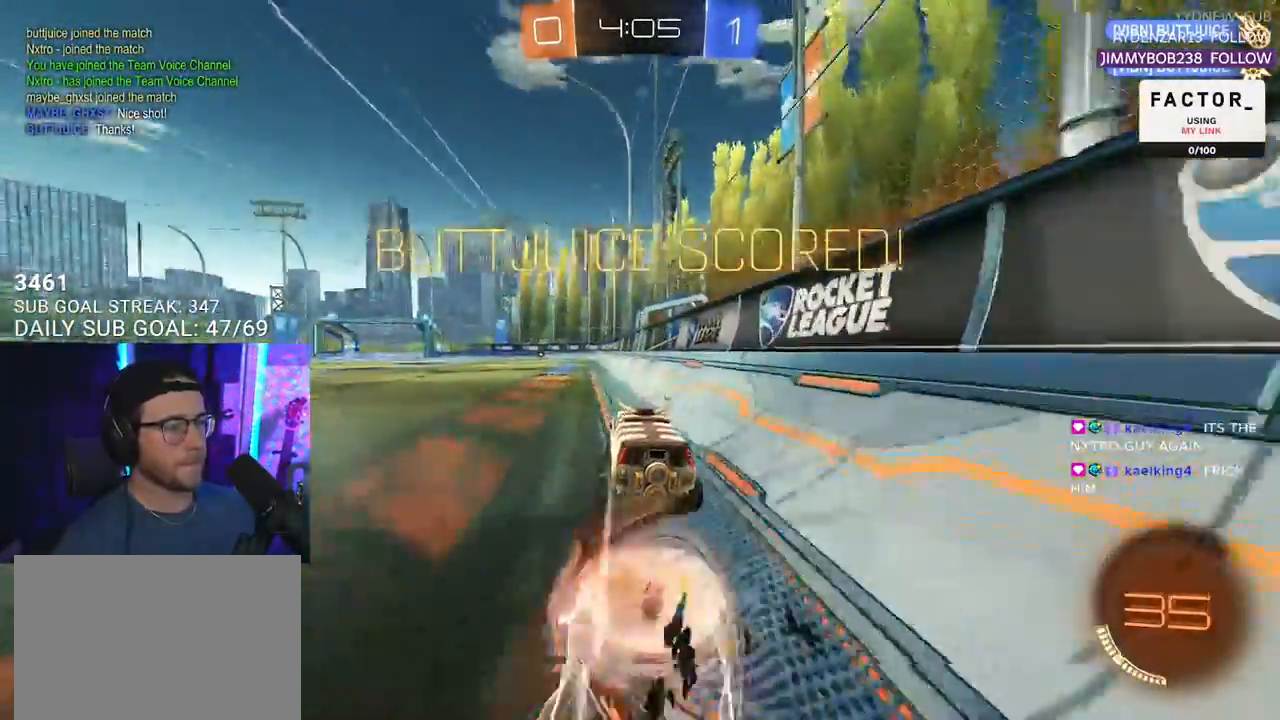
{"buttons": ["L2", "R2"], "left_stick": "down-left", "right_stick": "center", "events": [[17, "CROSS", "up"], [100, "CROSS", "down"], [117, "L2", "up"], [117, "SQUARE", "down"], [133, "left_stick", "down"], [200, "CROSS", "up"], [233, "L2", "down"], [300, "SQUARE", "up"], [300, "left_stick", "down-left"]]}
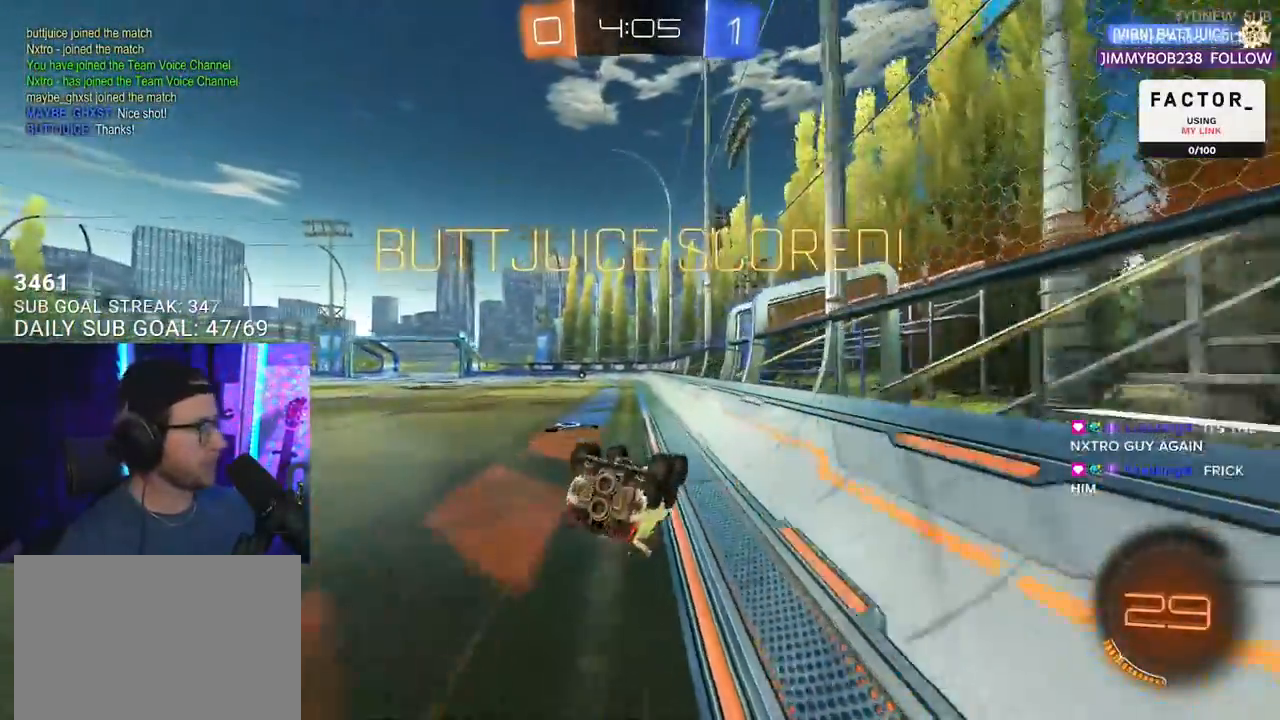
{"buttons": [], "left_stick": "center", "right_stick": "center", "events": [[100, "R2", "up"], [400, "left_stick", "center"], [433, "L2", "up"]]}
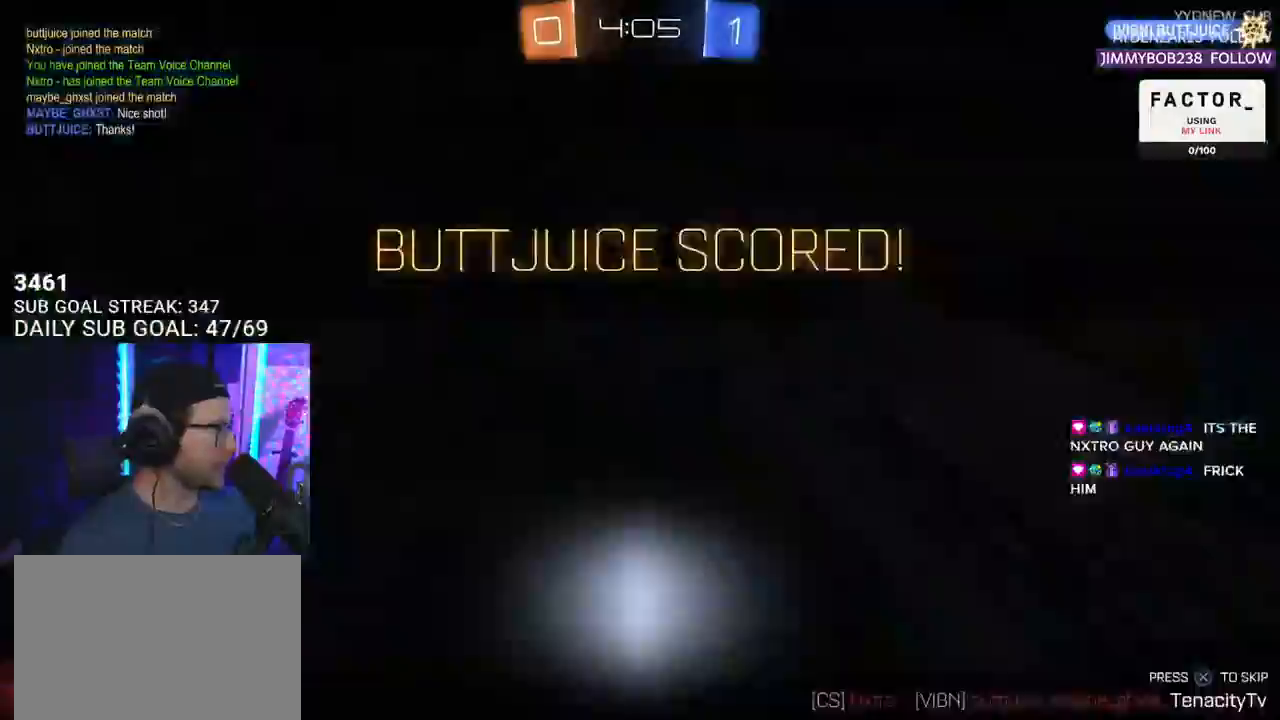
{"buttons": [], "left_stick": "center", "right_stick": "center", "events": []}
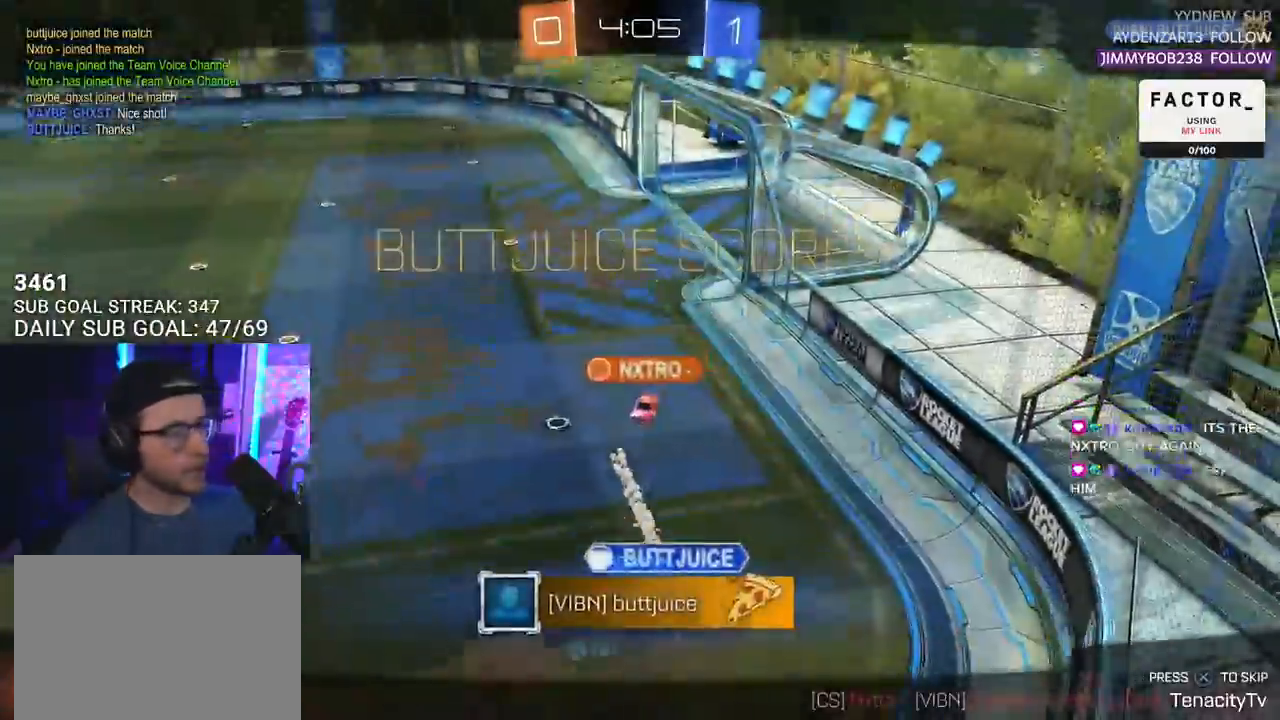
{"buttons": [], "left_stick": "center", "right_stick": "center", "events": []}